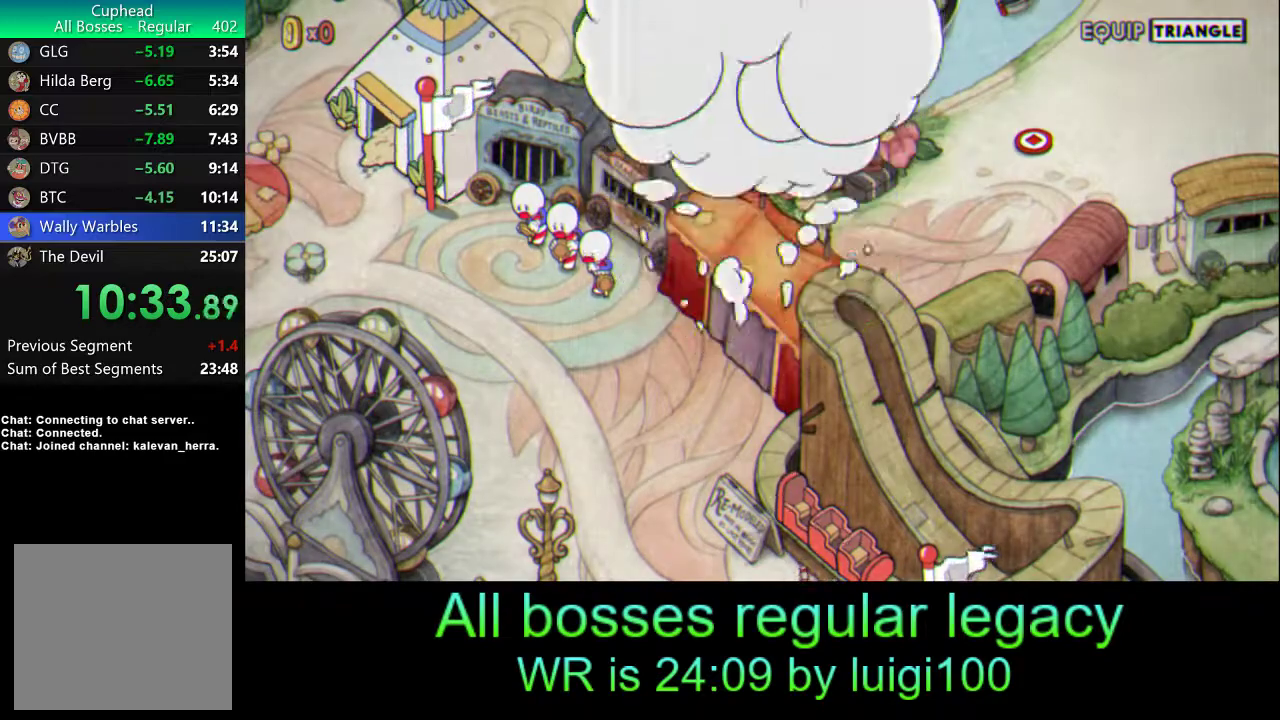
Gameplay with a controller (PlayStation layout); each line is a JSON object with the inputs held at the frame after it. "events" lists button and stick changes between this image and that frame as [ms after this image, input, new state], when the widget could be followed in between. Not read: right_stick.
{"buttons": ["L1"], "left_stick": "up-left", "events": [[83, "L1", "up"], [150, "L1", "down"], [217, "L1", "up"], [317, "L1", "down"], [383, "L1", "up"], [450, "L1", "down"]]}
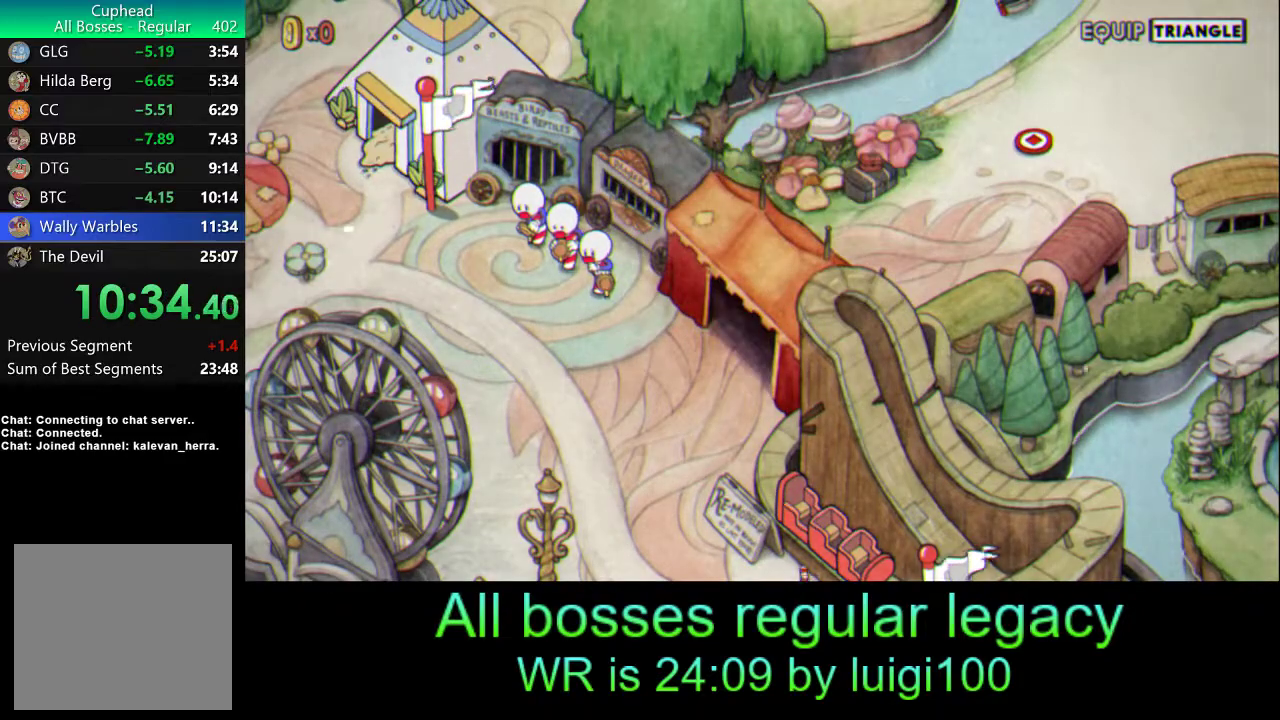
{"buttons": ["L1"], "left_stick": "up-left", "events": [[50, "L1", "up"], [150, "L1", "down"], [217, "L1", "up"], [283, "L1", "down"], [367, "L1", "up"], [483, "L1", "down"]]}
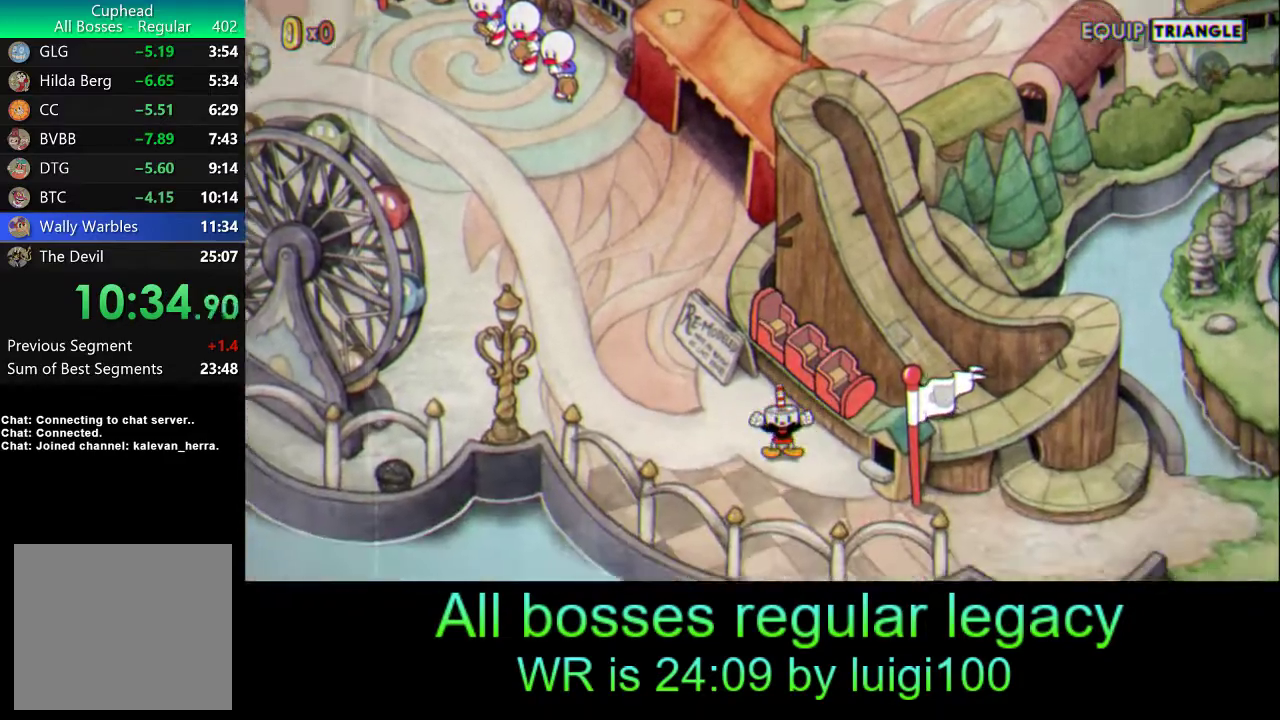
{"buttons": [], "left_stick": "up-left", "events": [[83, "L1", "up"], [183, "L1", "down"], [283, "L1", "up"], [350, "L1", "down"], [450, "L1", "up"]]}
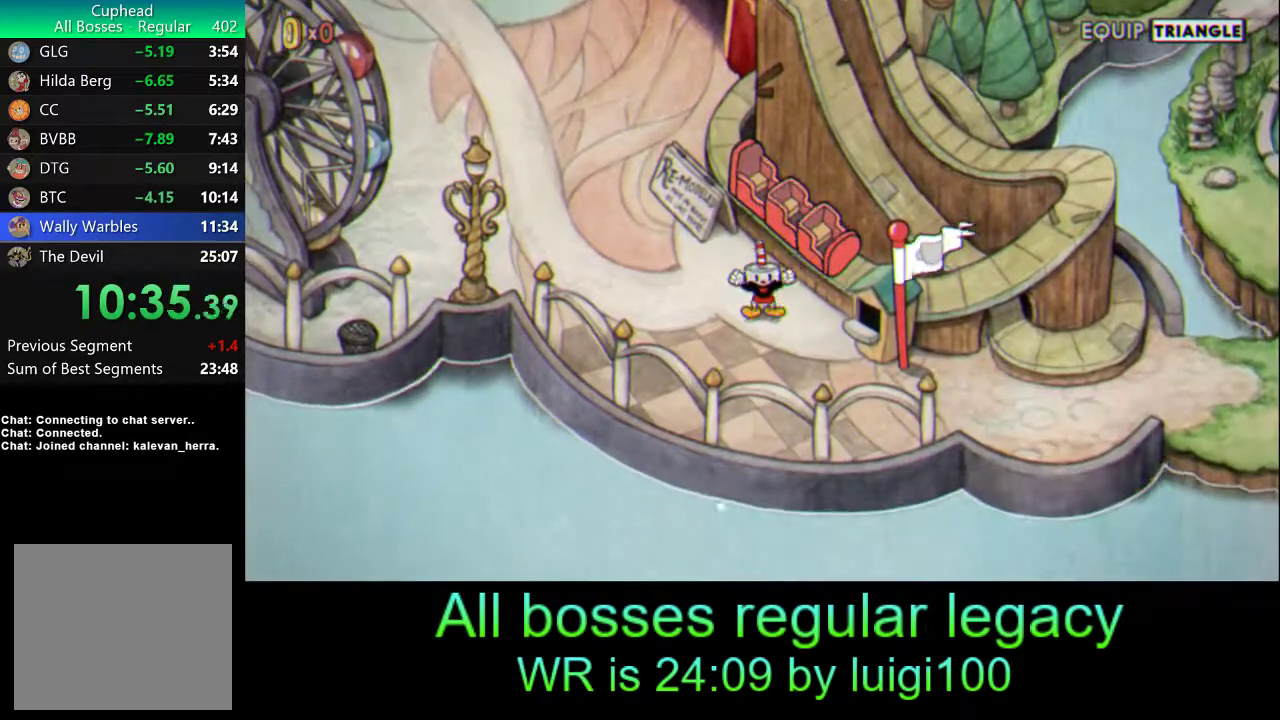
{"buttons": ["L1"], "left_stick": "up-left", "events": [[50, "L1", "down"], [117, "L1", "up"], [200, "L1", "down"], [283, "L1", "up"], [350, "L1", "down"], [417, "L1", "up"], [500, "L1", "down"]]}
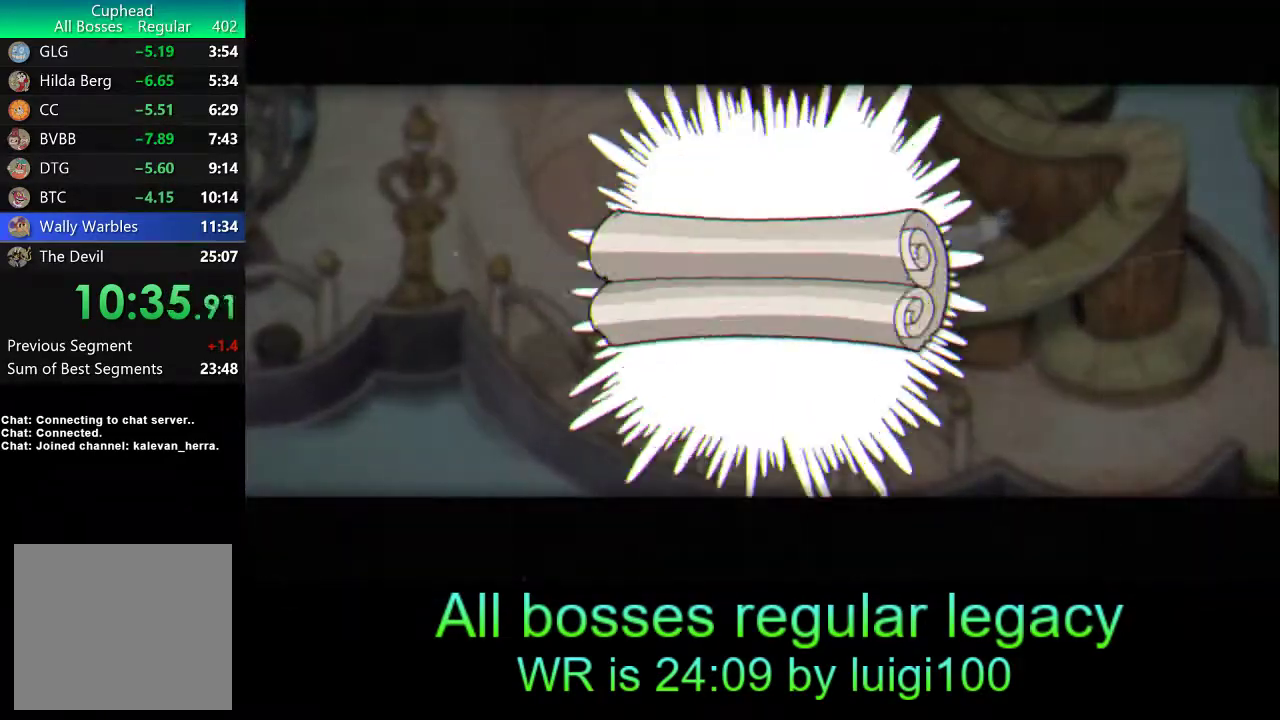
{"buttons": ["L1"], "left_stick": "up-left", "events": [[83, "L1", "up"], [217, "L1", "down"], [283, "L1", "up"], [317, "L1", "down"], [417, "L1", "up"], [483, "L1", "down"]]}
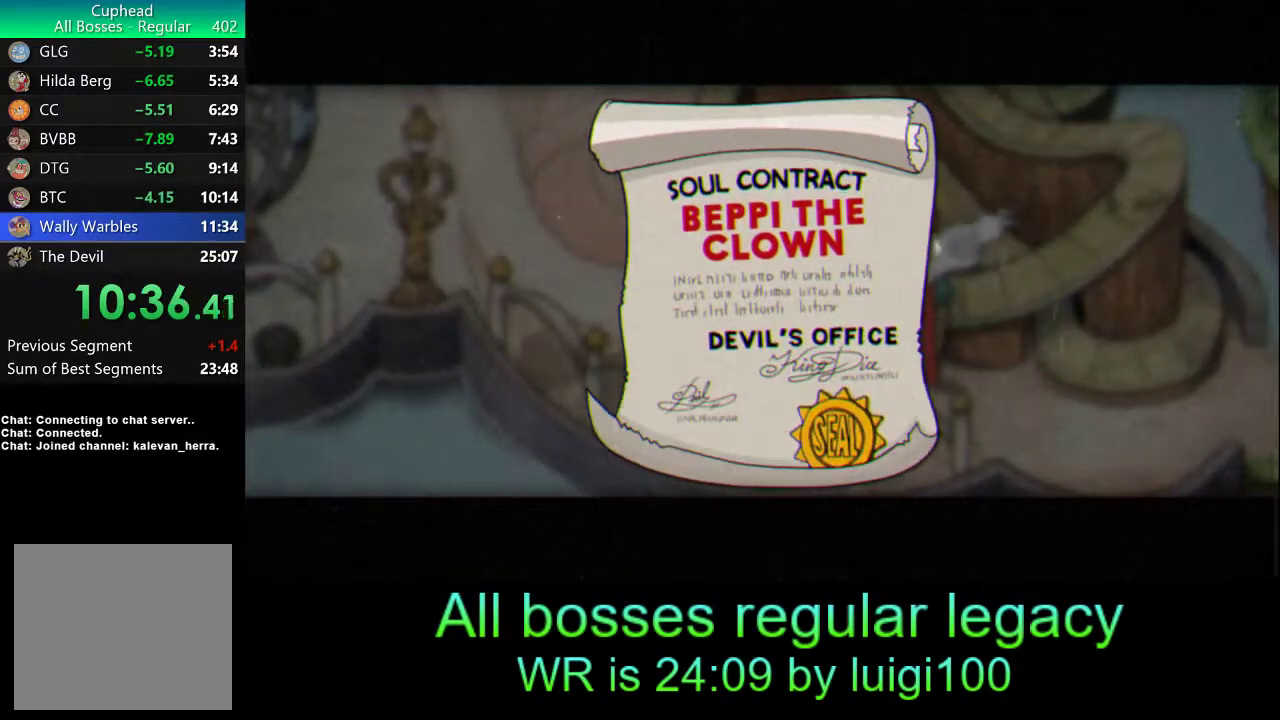
{"buttons": ["L1"], "left_stick": "up-left", "events": [[50, "L1", "up"], [117, "L1", "down"], [217, "L1", "up"], [283, "L1", "down"], [350, "L1", "up"], [417, "L1", "down"]]}
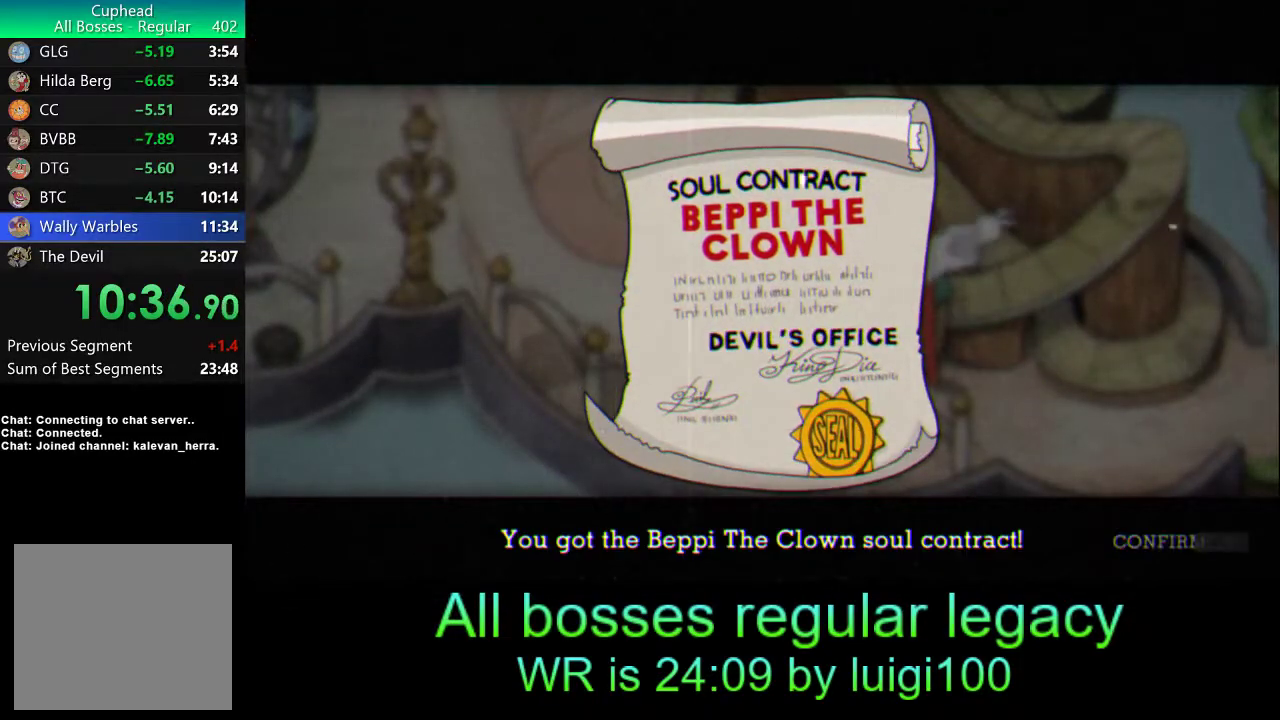
{"buttons": [], "left_stick": "up-left", "events": [[17, "L1", "up"], [83, "L1", "down"], [150, "L1", "up"], [217, "L1", "down"], [283, "L1", "up"], [333, "L1", "down"], [450, "L1", "up"]]}
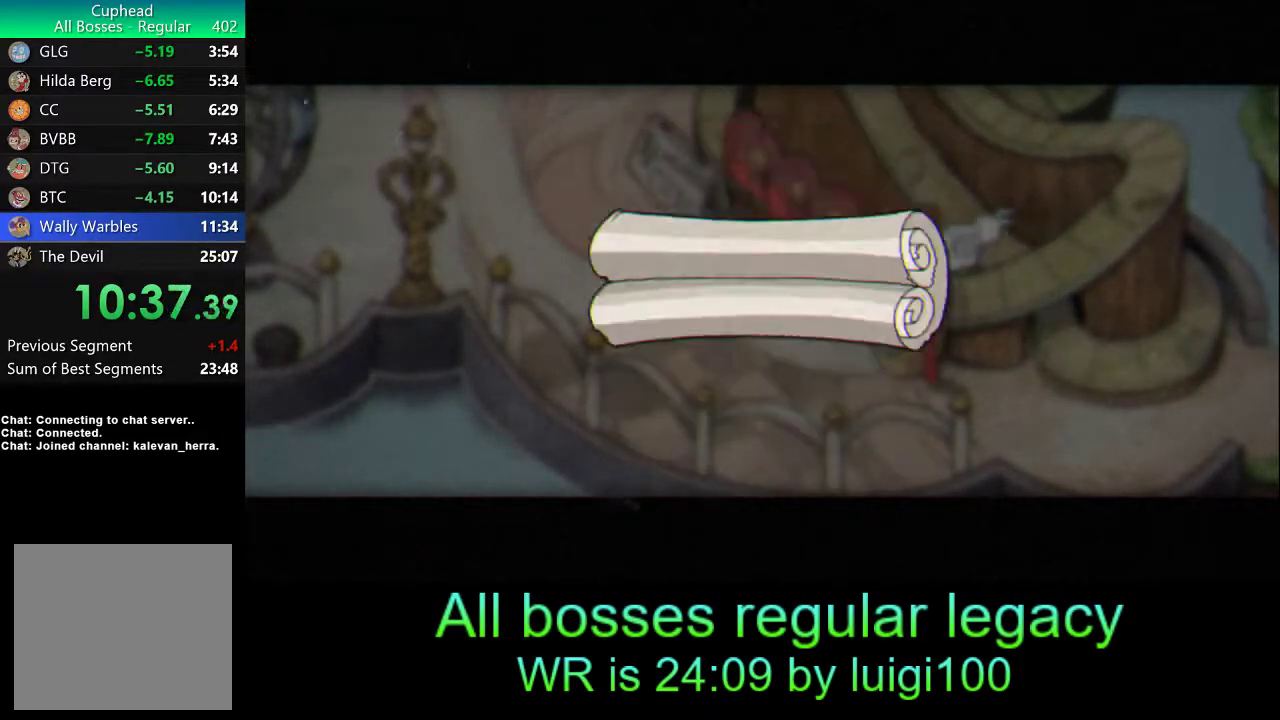
{"buttons": [], "left_stick": "up-left", "events": [[17, "L1", "down"], [83, "L1", "up"], [183, "L1", "down"], [250, "L1", "up"]]}
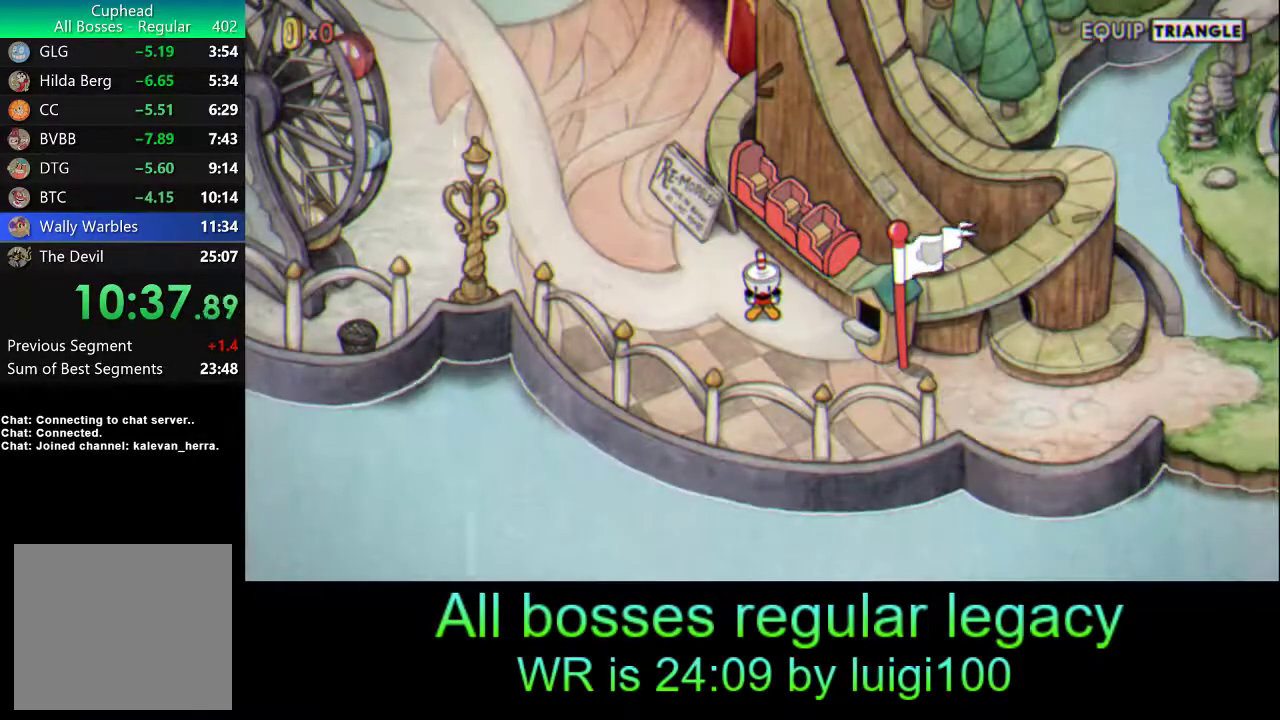
{"buttons": [], "left_stick": "up-left", "events": []}
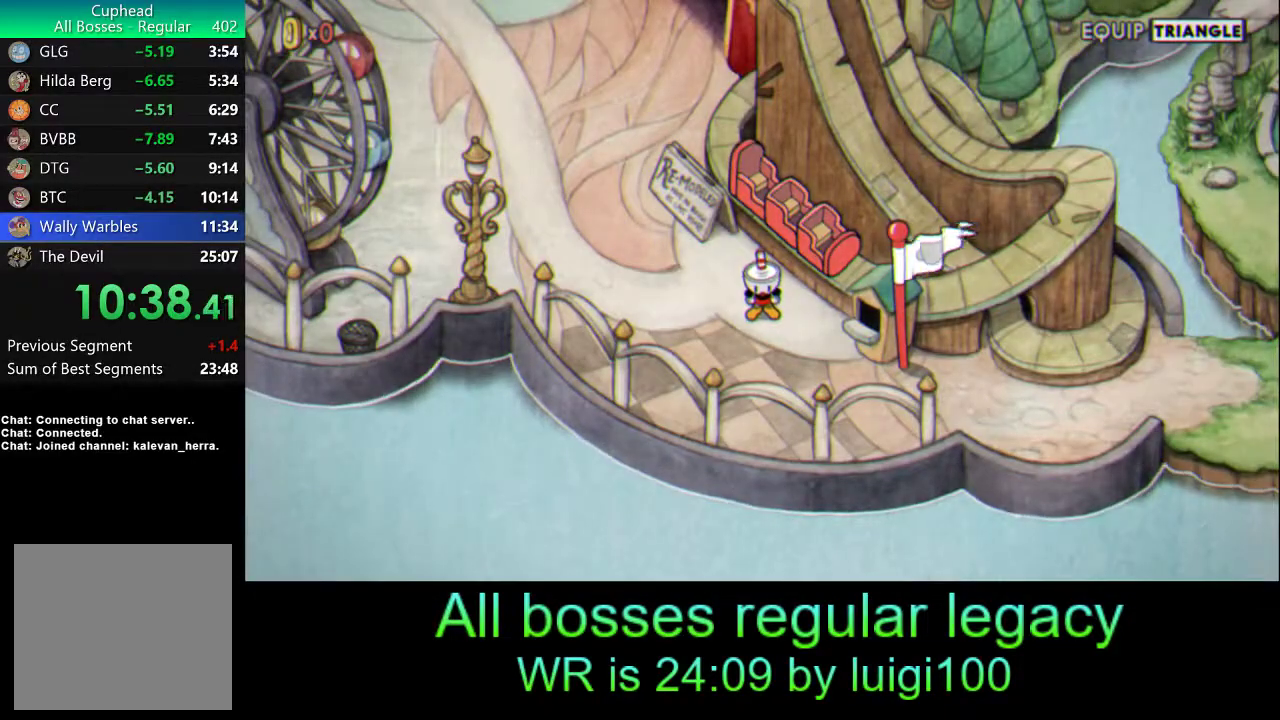
{"buttons": [], "left_stick": "up-left", "events": []}
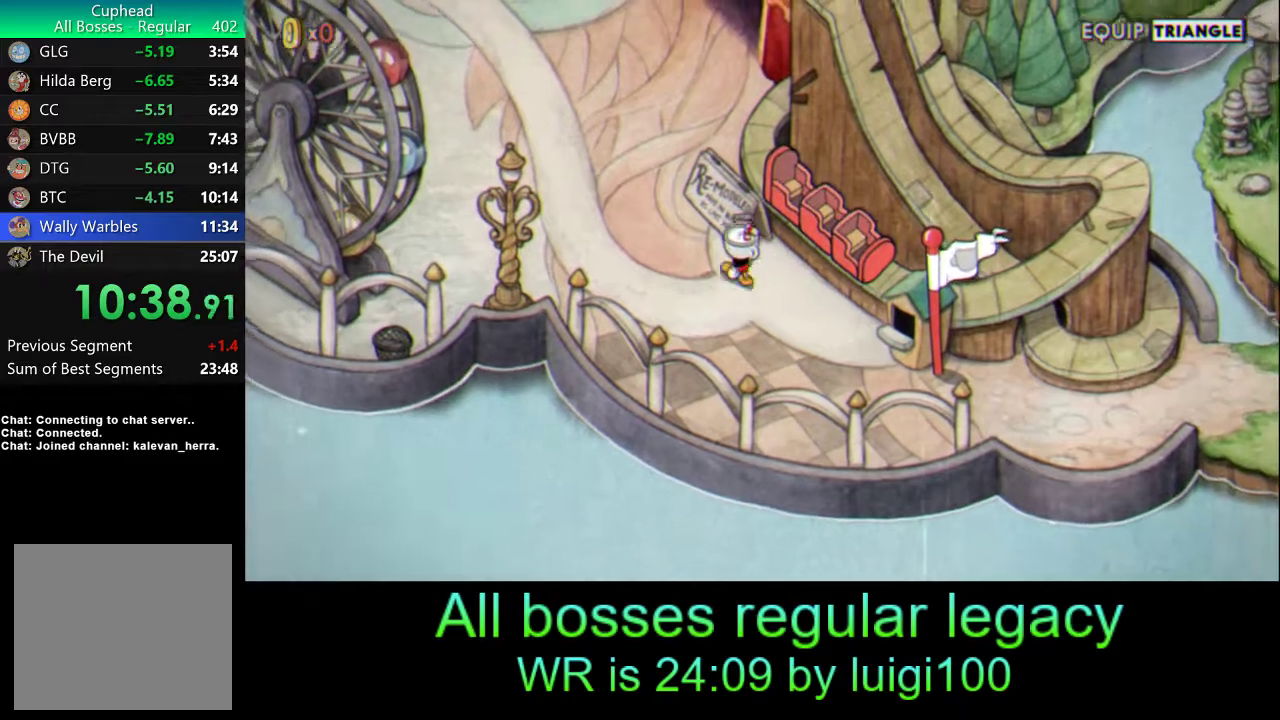
{"buttons": [], "left_stick": "up-left", "events": []}
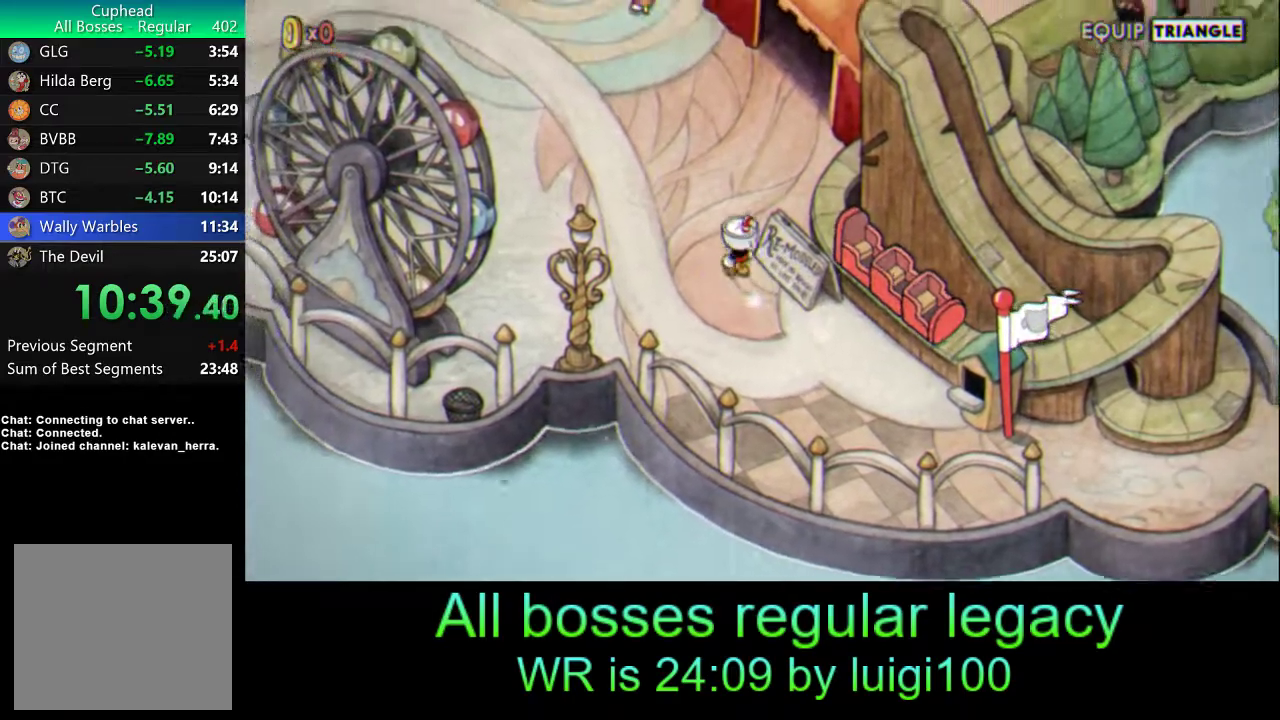
{"buttons": [], "left_stick": "up-left", "events": []}
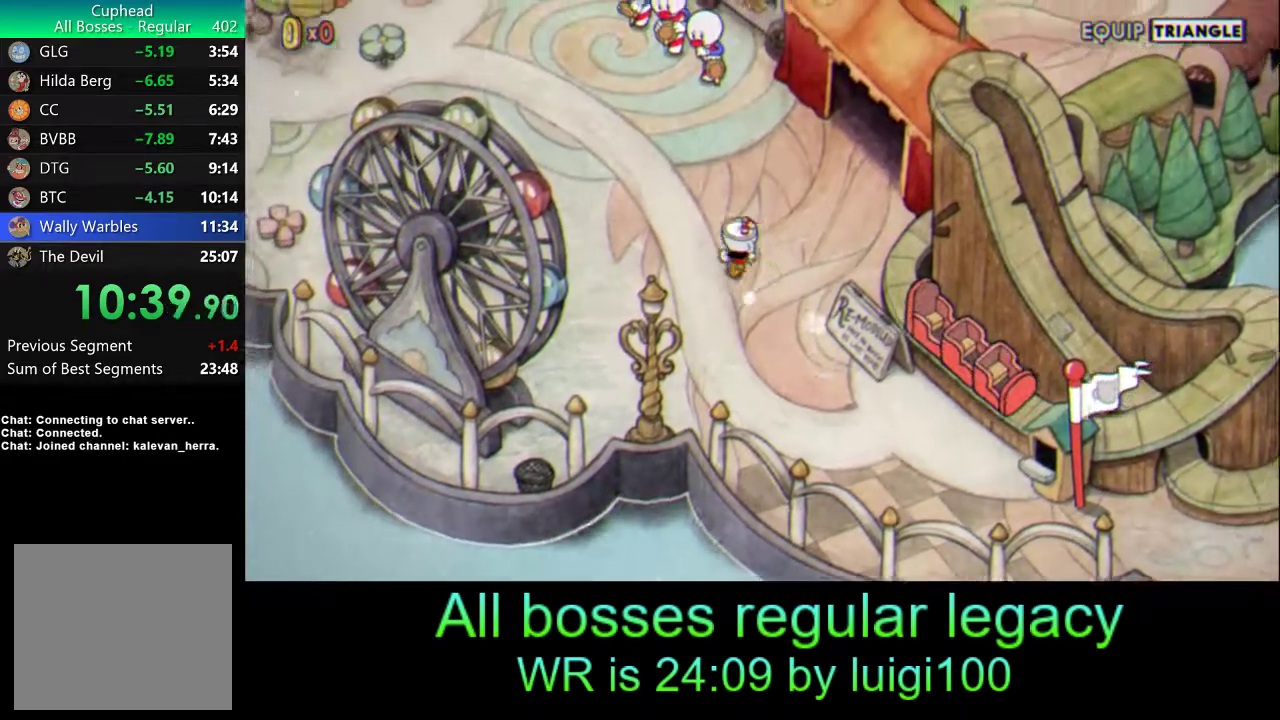
{"buttons": [], "left_stick": "up-left", "events": []}
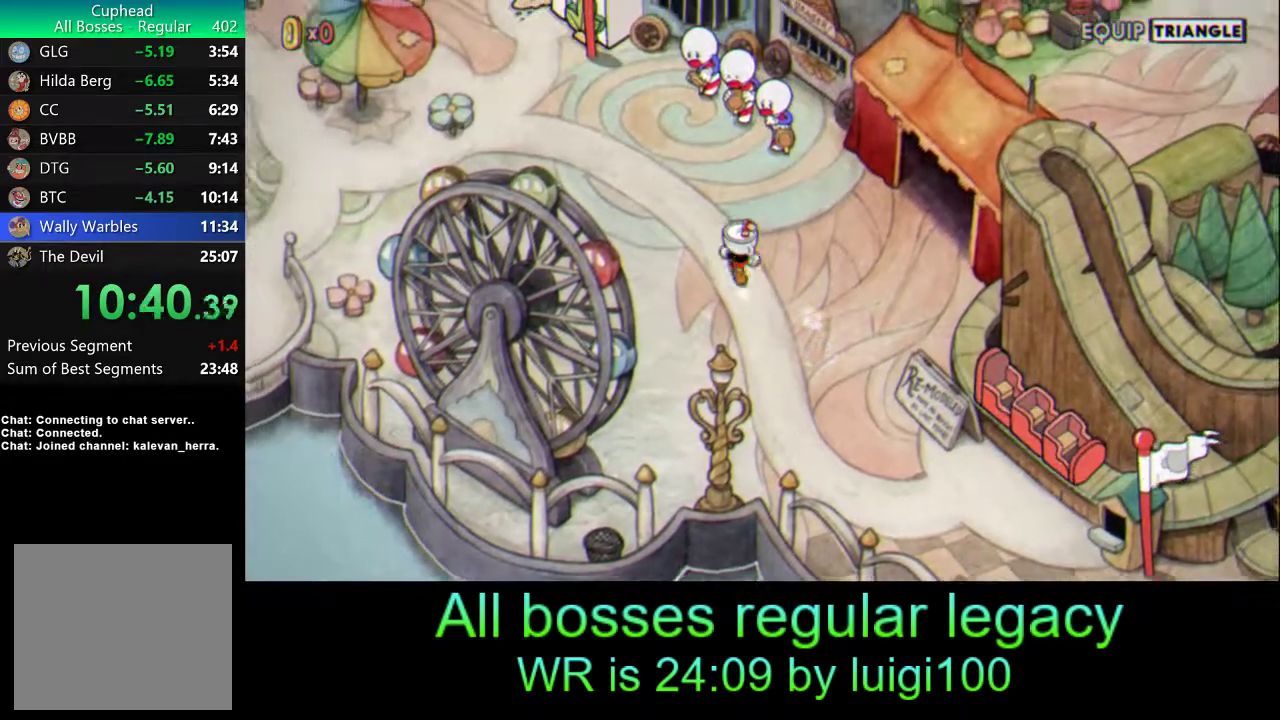
{"buttons": [], "left_stick": "up-left", "events": []}
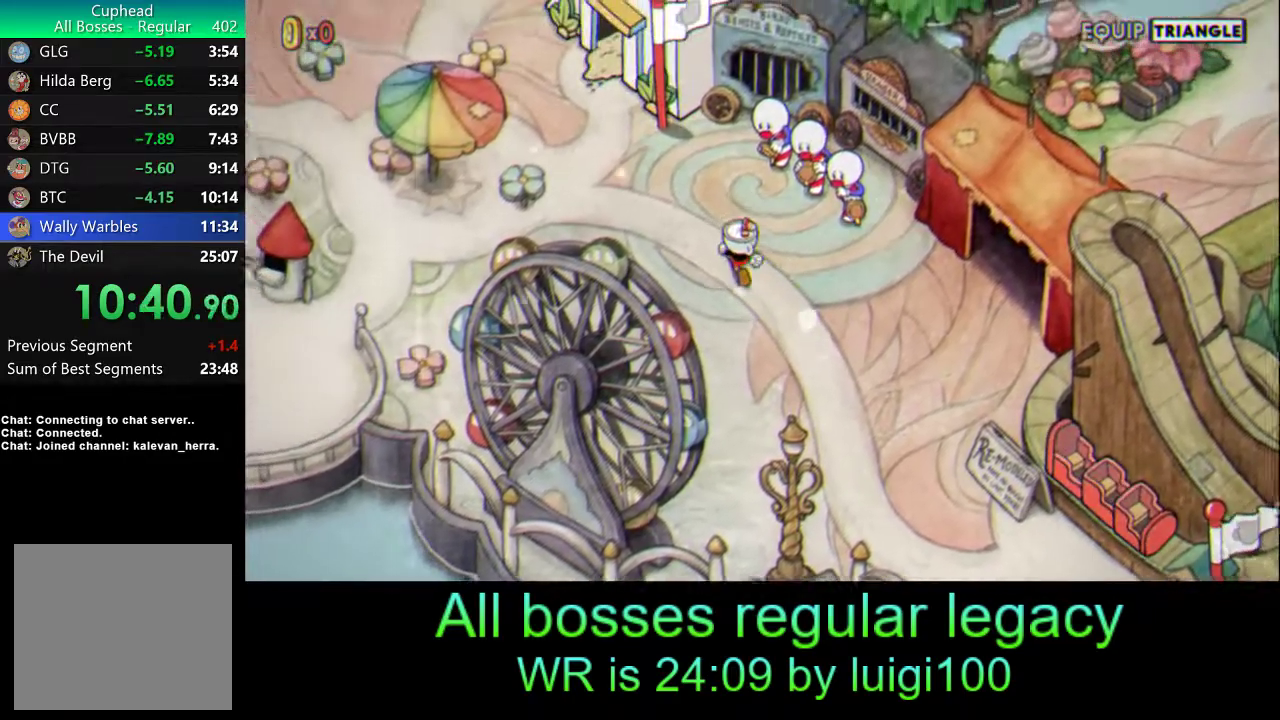
{"buttons": [], "left_stick": "up-left", "events": []}
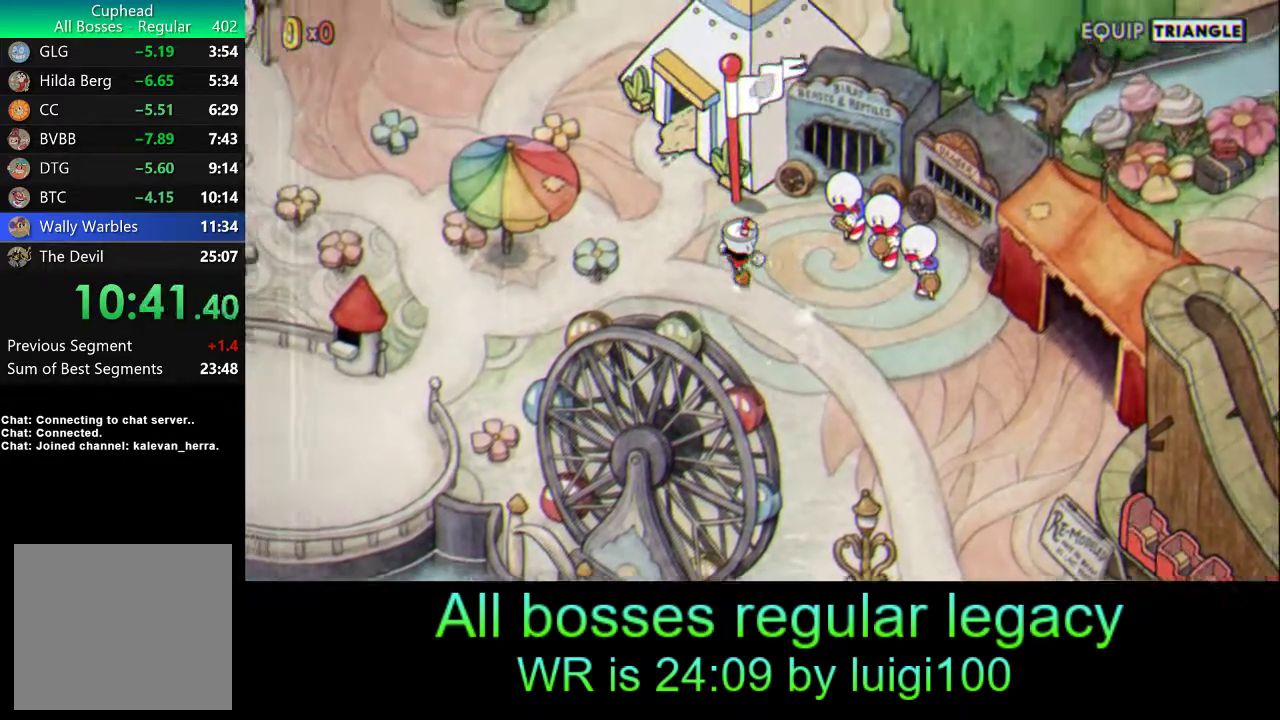
{"buttons": [], "left_stick": "up-left", "events": []}
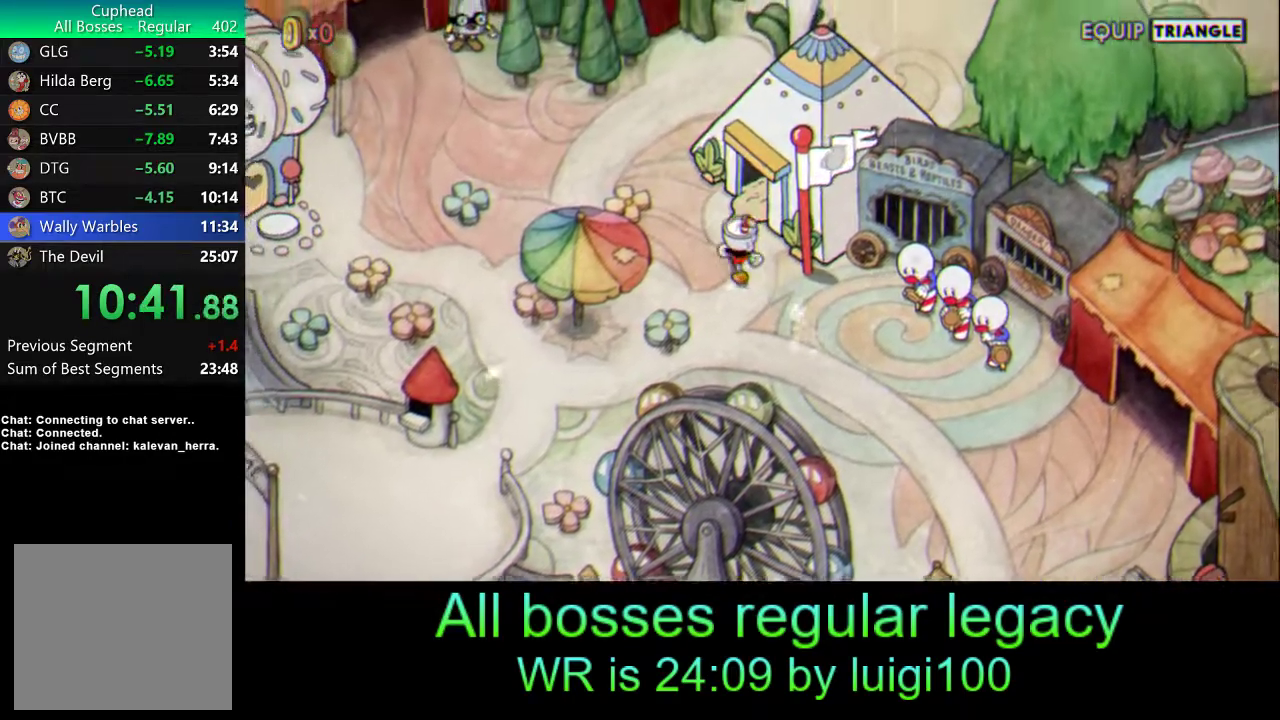
{"buttons": [], "left_stick": "left", "events": [[167, "left_stick", "left"]]}
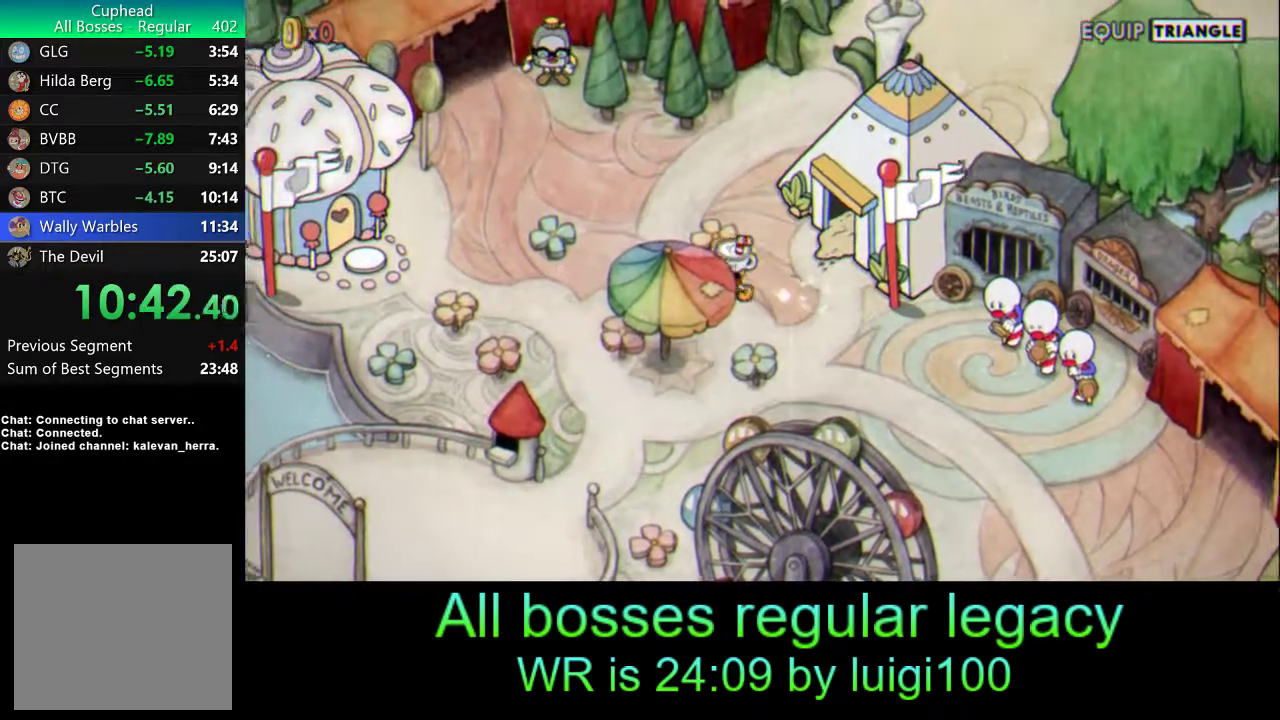
{"buttons": [], "left_stick": "up-left", "events": [[67, "left_stick", "up-left"]]}
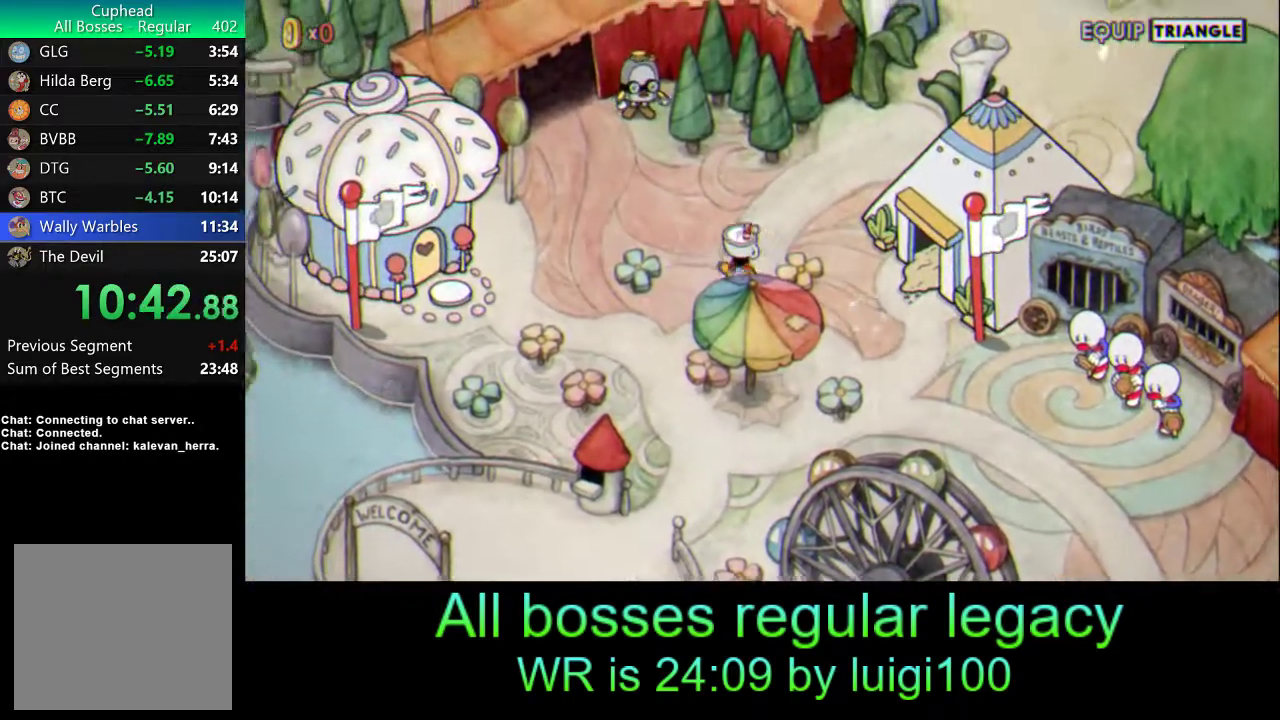
{"buttons": [], "left_stick": "up-left", "events": []}
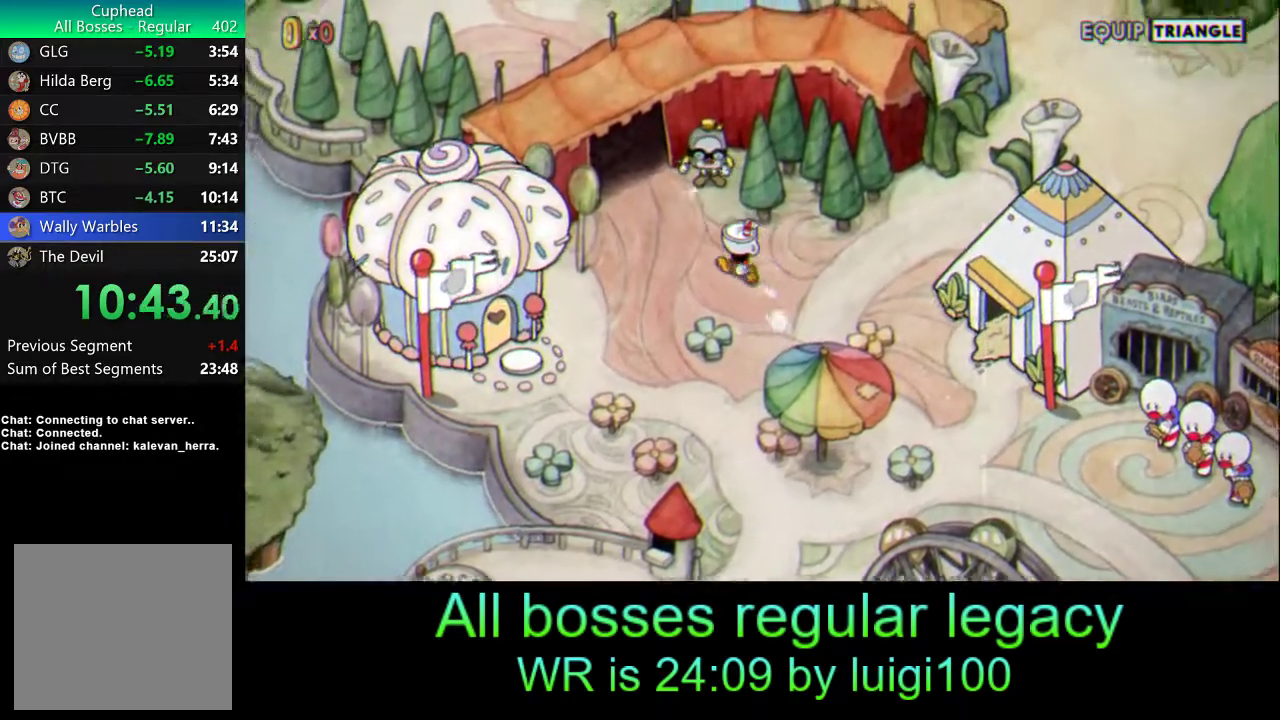
{"buttons": [], "left_stick": "up-left", "events": []}
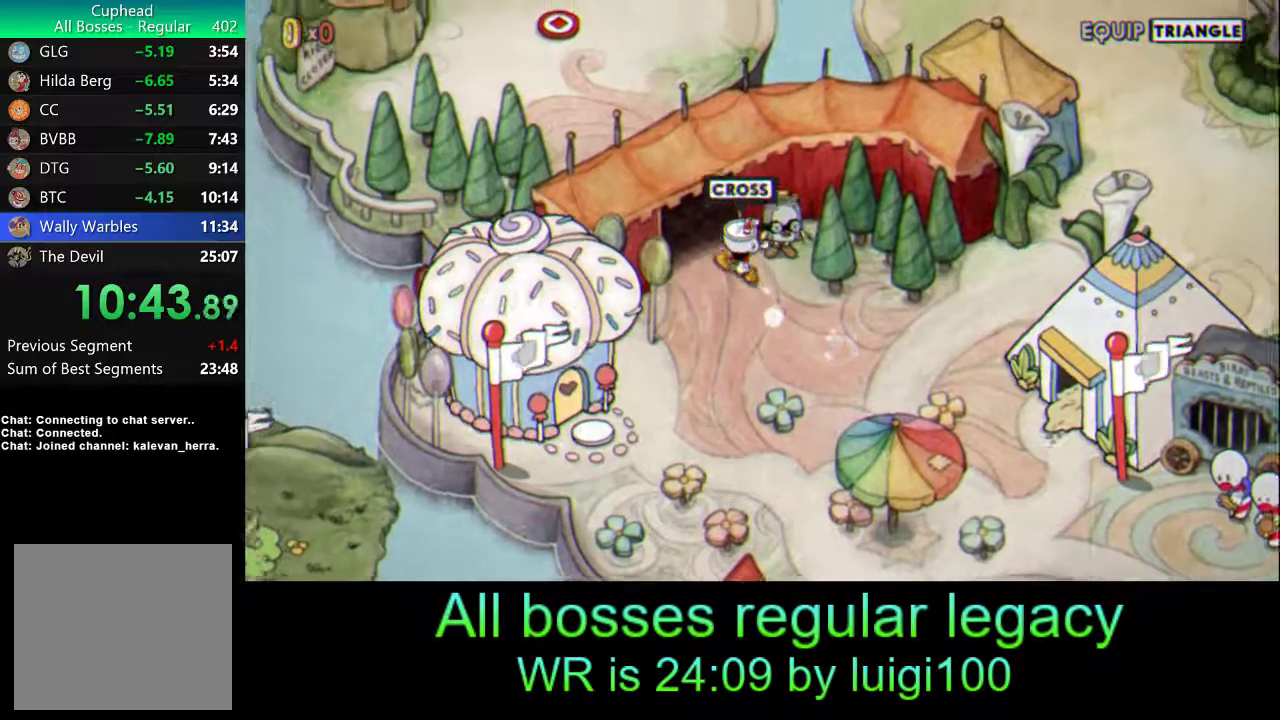
{"buttons": [], "left_stick": "up-left", "events": []}
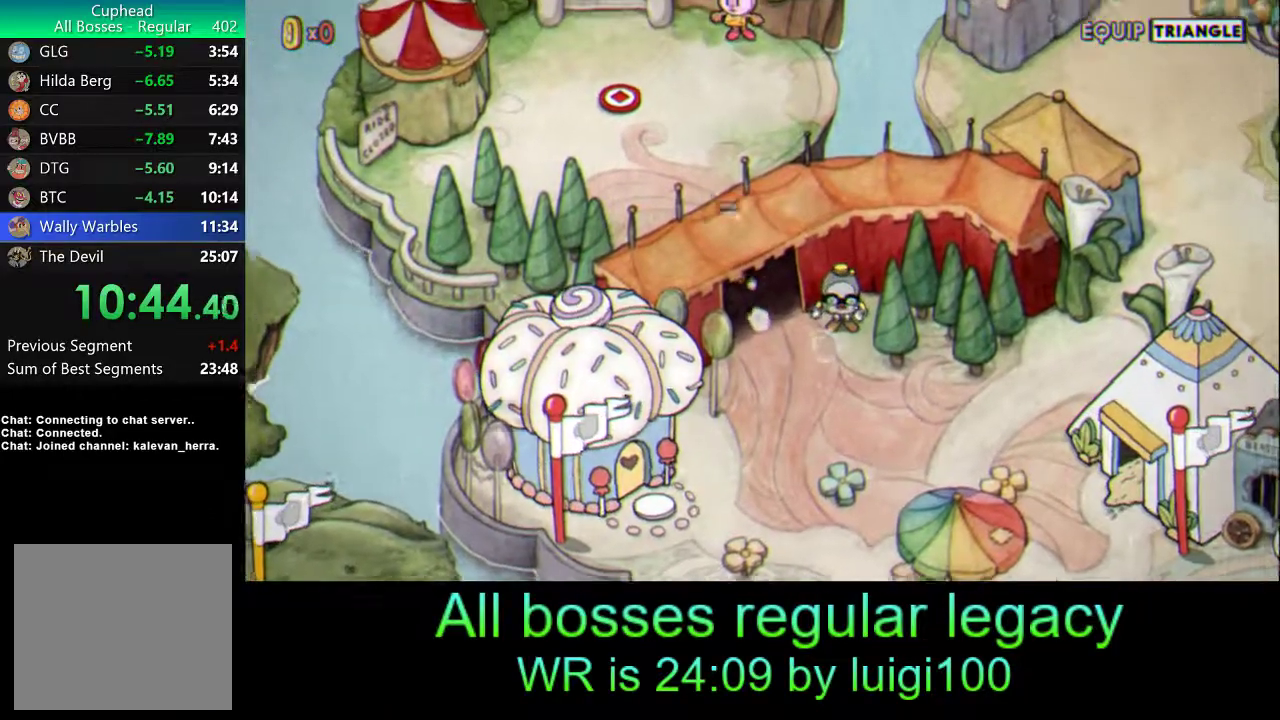
{"buttons": [], "left_stick": "up-left", "events": []}
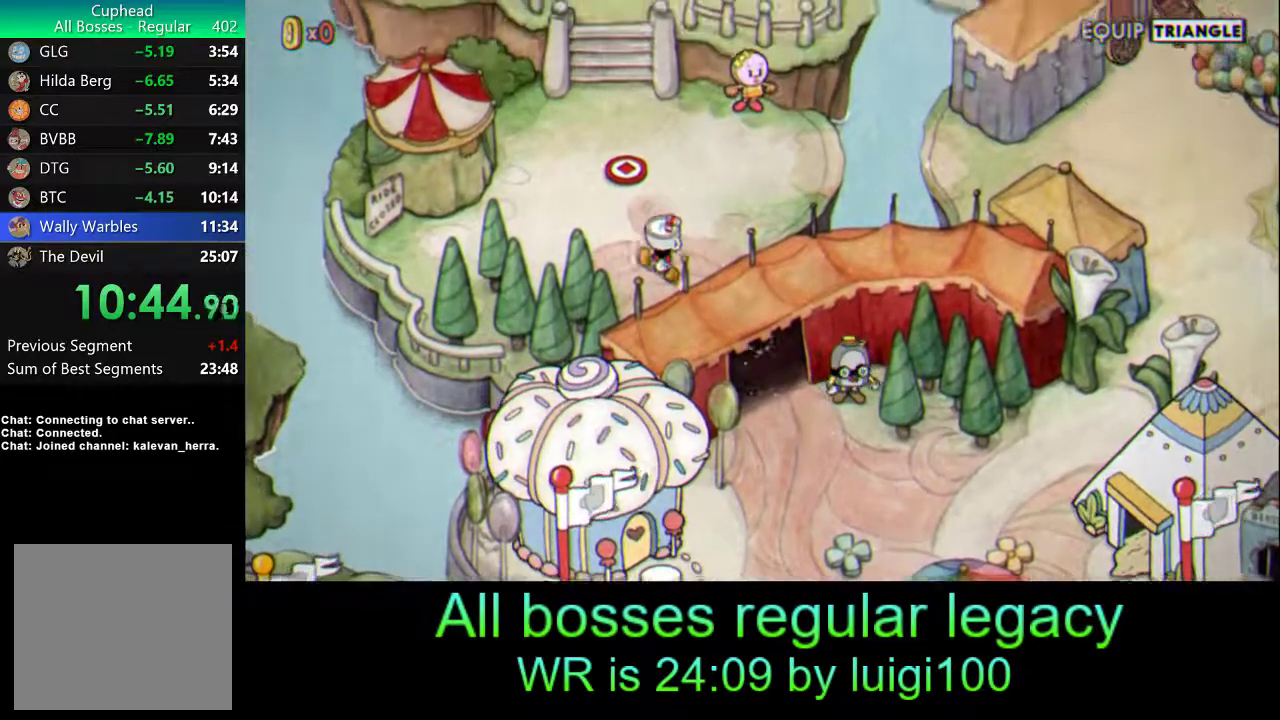
{"buttons": [], "left_stick": "up-left", "events": []}
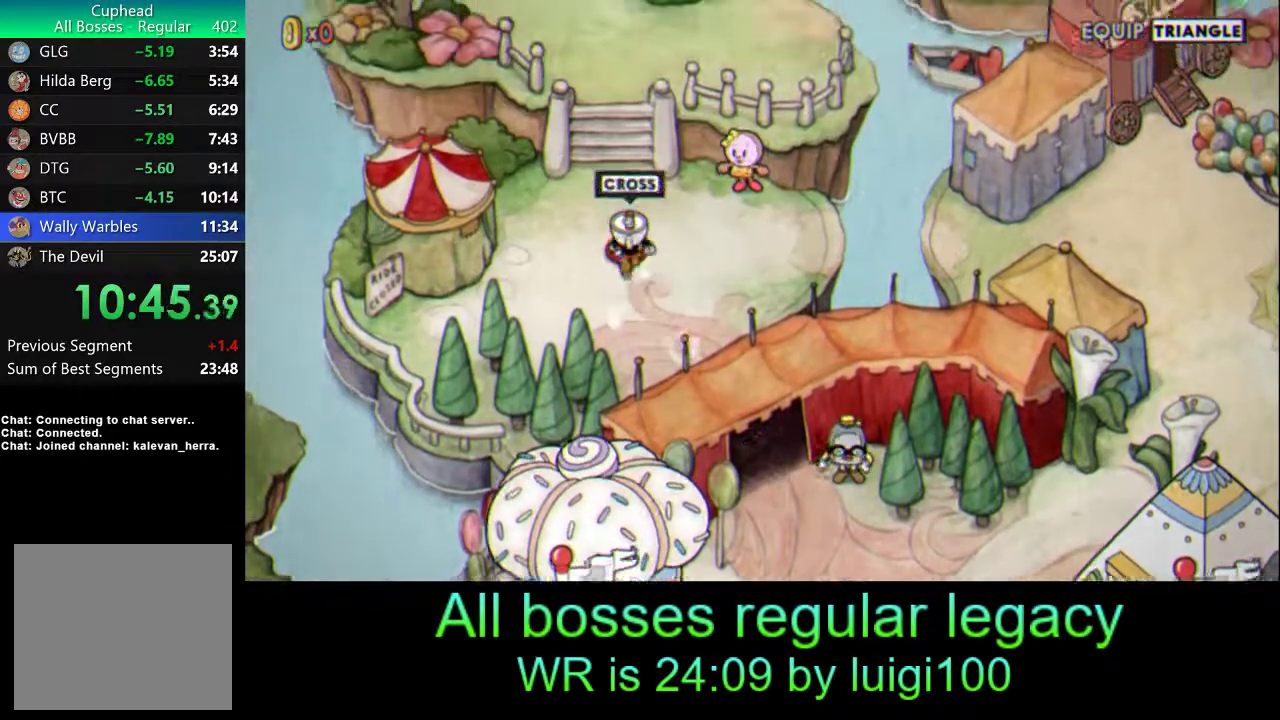
{"buttons": [], "left_stick": "up", "events": [[367, "left_stick", "up"]]}
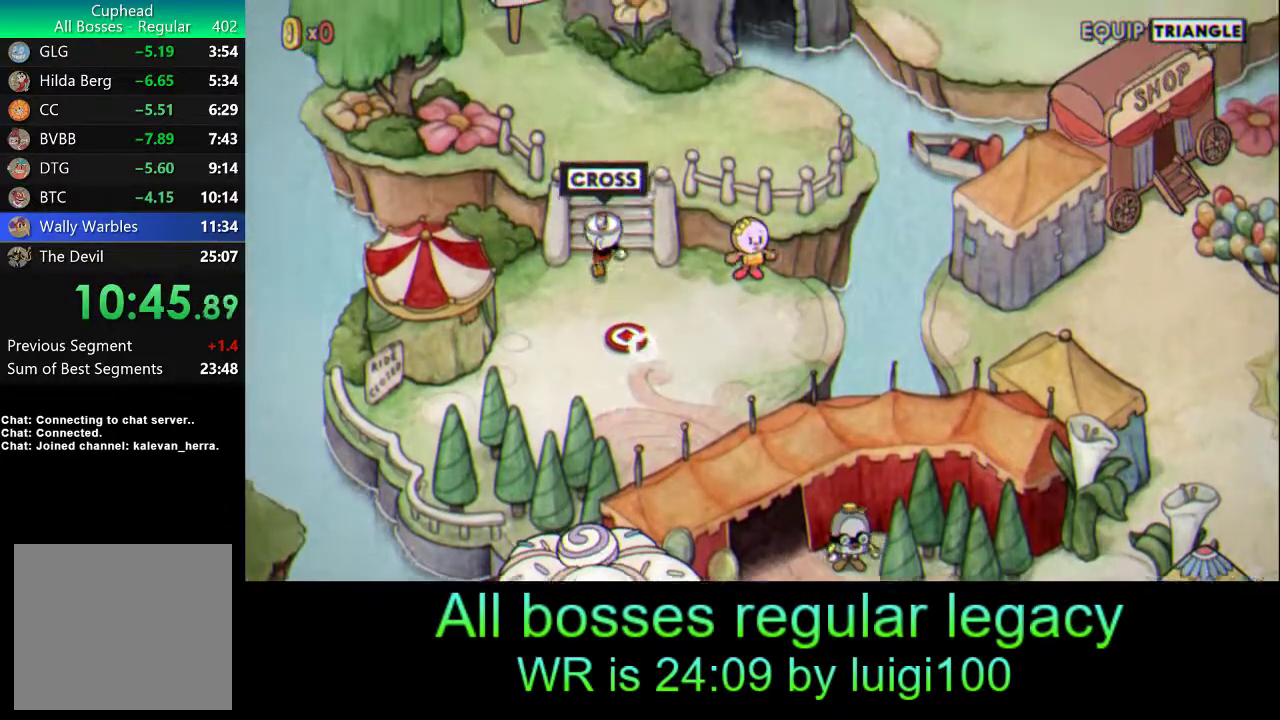
{"buttons": [], "left_stick": "up-left", "events": [[433, "left_stick", "up-left"]]}
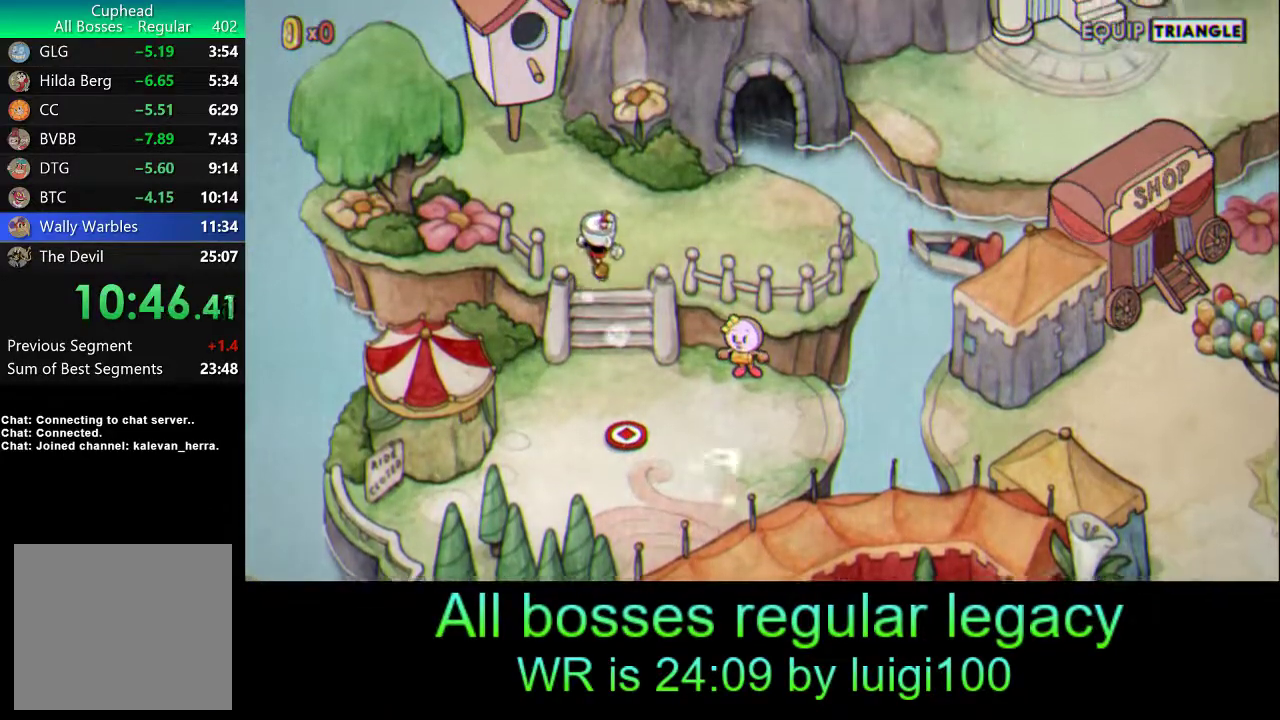
{"buttons": ["CROSS"], "left_stick": "up", "events": [[350, "CROSS", "down"], [367, "left_stick", "up"], [417, "CROSS", "up"], [483, "CROSS", "down"]]}
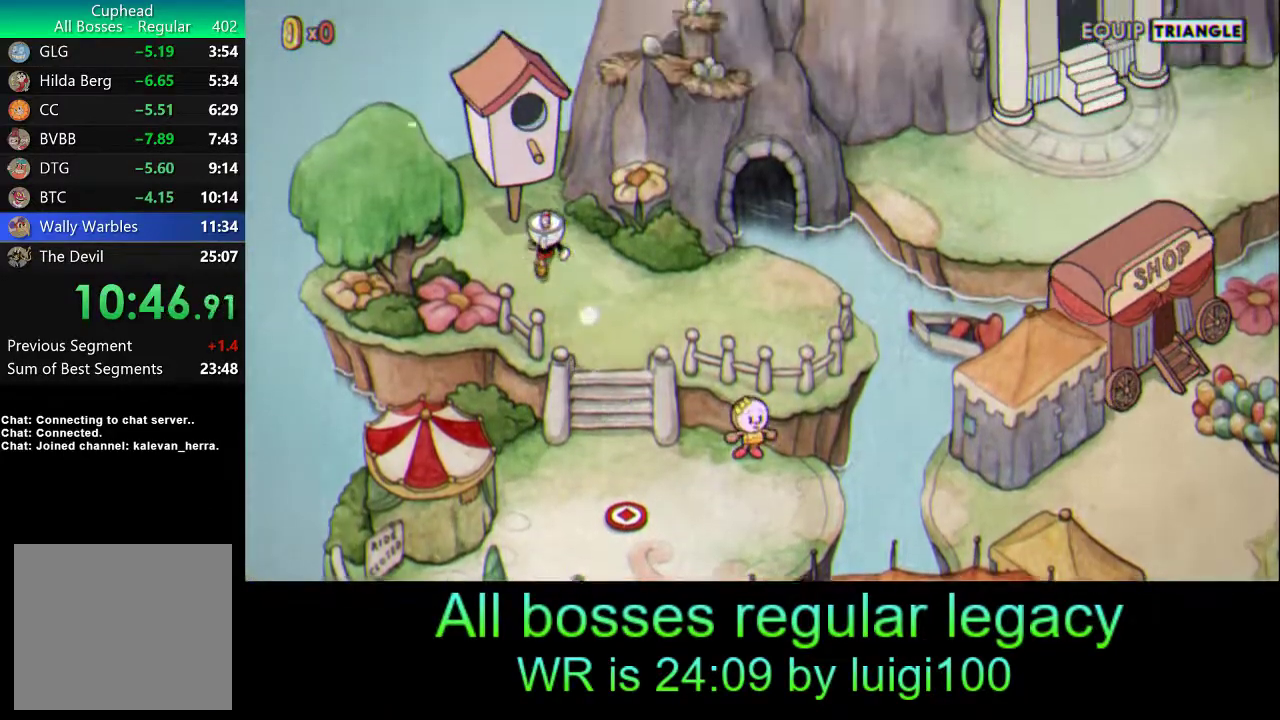
{"buttons": ["CROSS"], "left_stick": "center", "events": [[50, "CROSS", "up"], [117, "CROSS", "down"], [183, "CROSS", "up"], [183, "left_stick", "center"], [250, "CROSS", "down"], [283, "CROSS", "up"], [350, "CROSS", "down"], [417, "CROSS", "up"], [450, "CROSS", "down"]]}
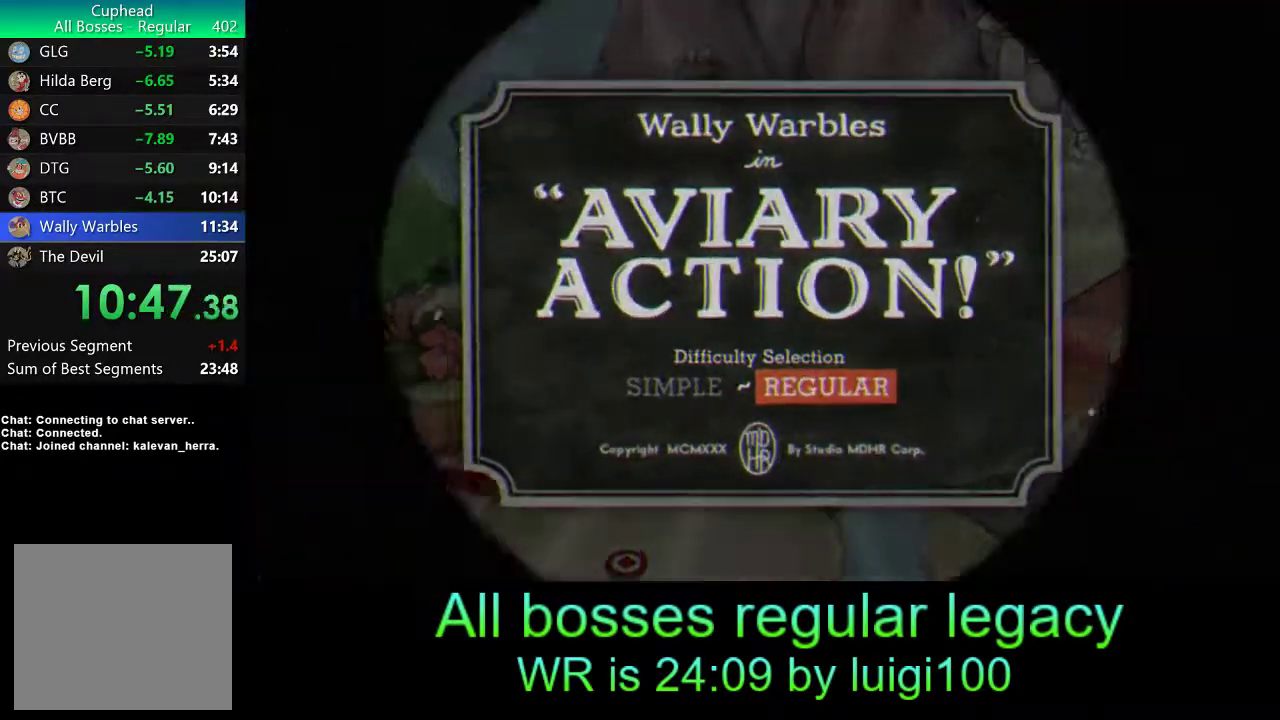
{"buttons": [], "left_stick": "center", "events": [[17, "CROSS", "up"], [83, "CROSS", "down"], [250, "CROSS", "up"]]}
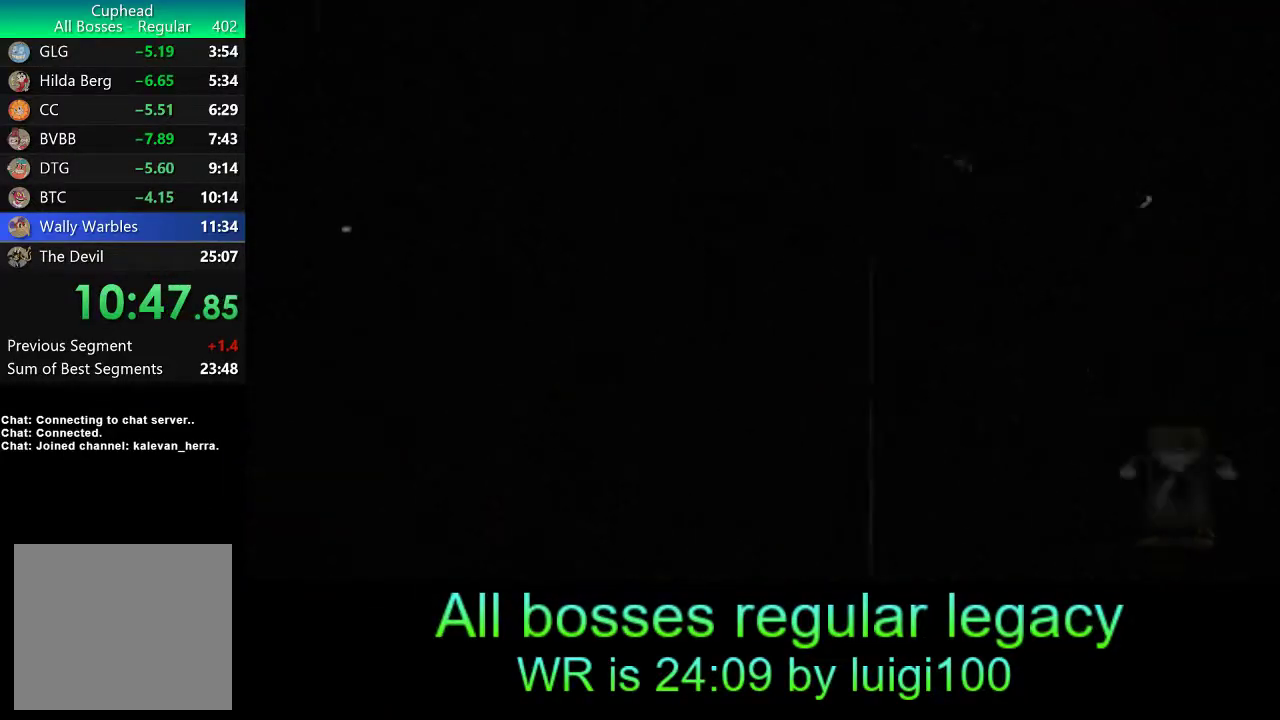
{"buttons": [], "left_stick": "center", "events": []}
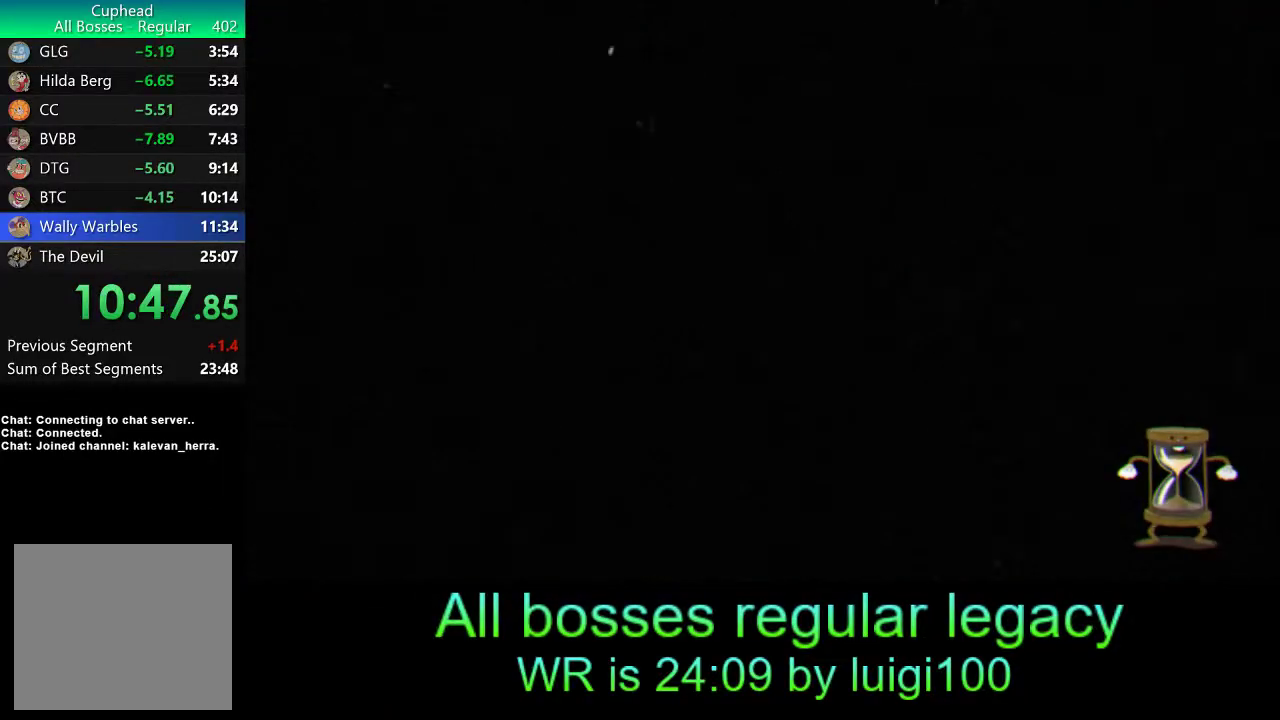
{"buttons": [], "left_stick": "center", "events": []}